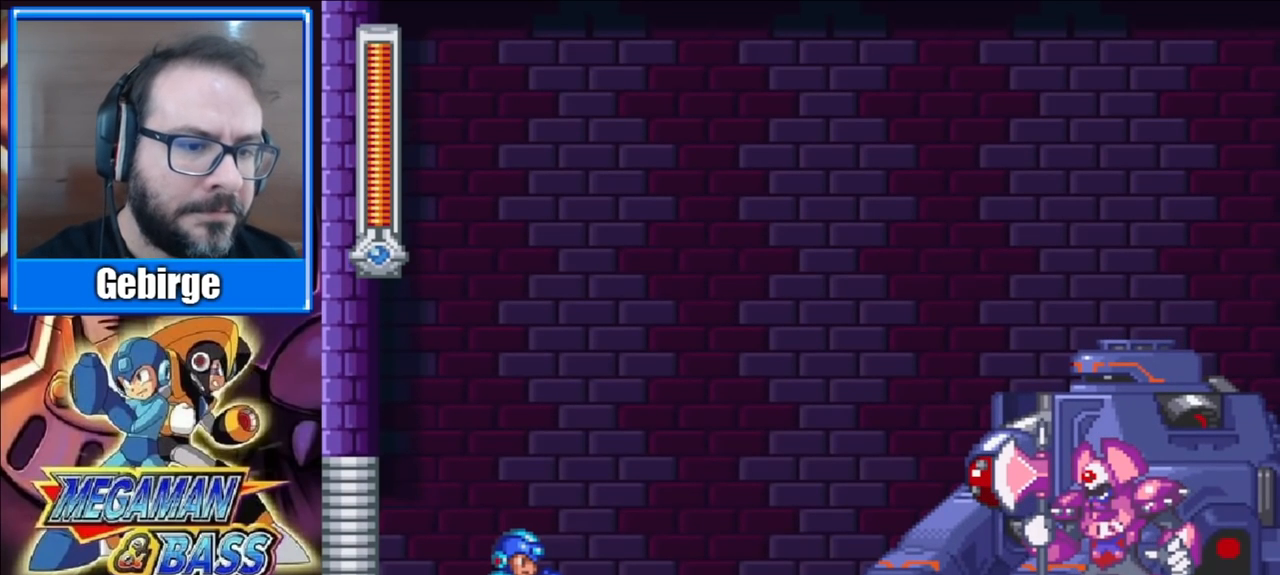
Gameplay with a controller (Xbox layout); each line is a JSON object with the inputs held at the frame after it. "events" lists button and stick changes between this image and that frame as [ms after this image, input, new state], when the widget could be followed in between. Not read: L1 L2 R1 R2 left_stick.
{"buttons": ["X"], "right_stick": "center", "events": []}
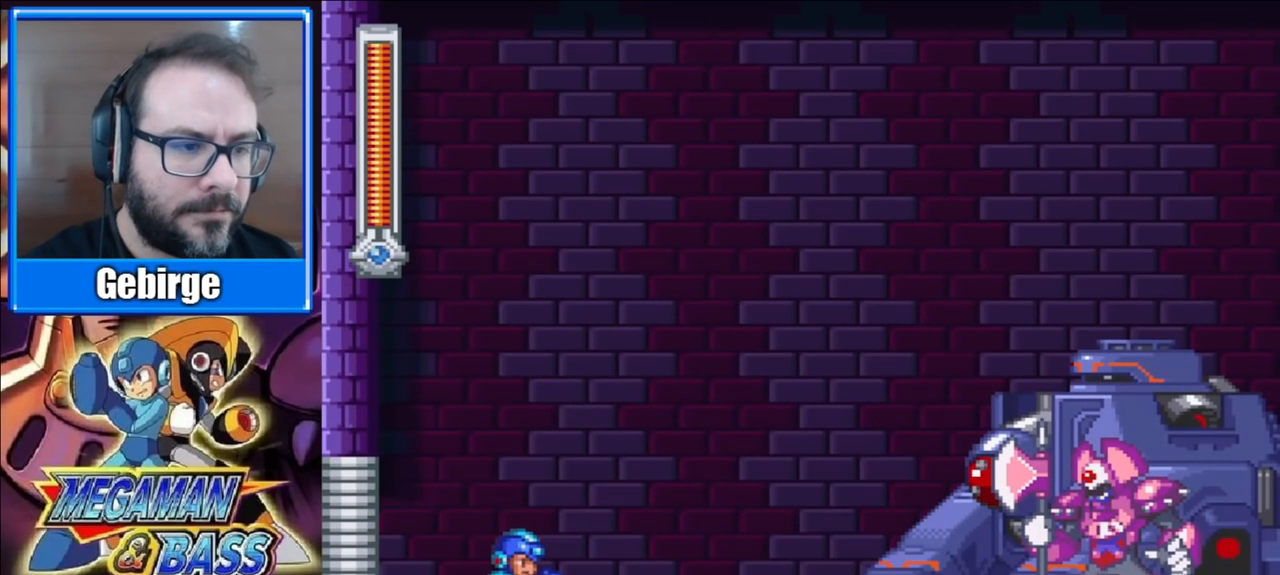
{"buttons": ["X"], "right_stick": "center", "events": []}
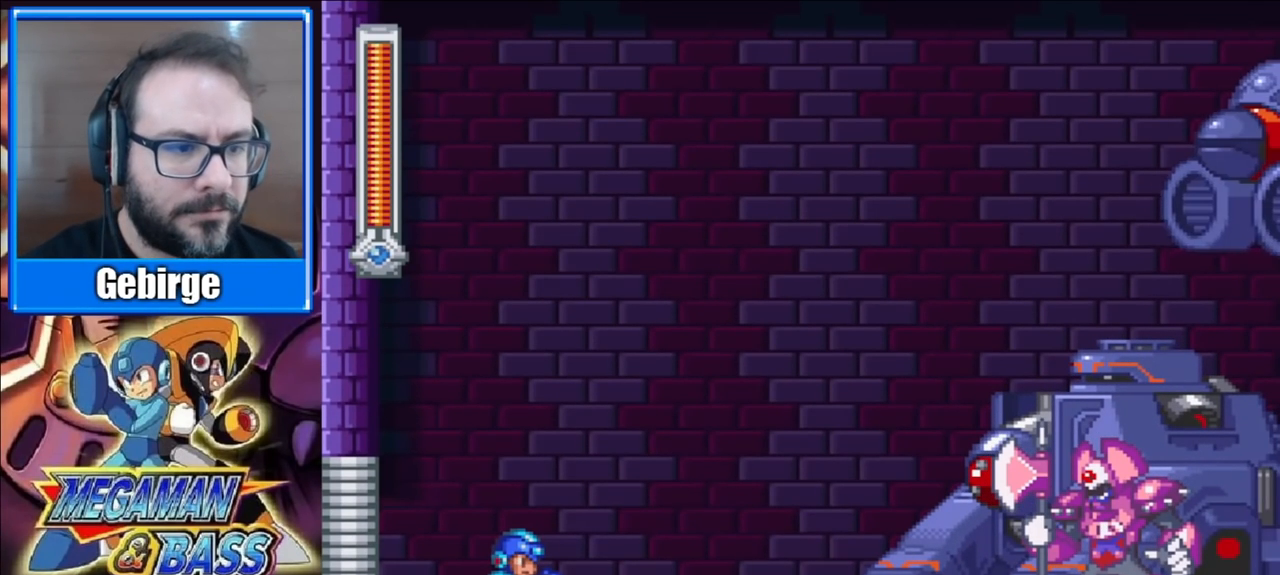
{"buttons": ["X"], "right_stick": "center", "events": []}
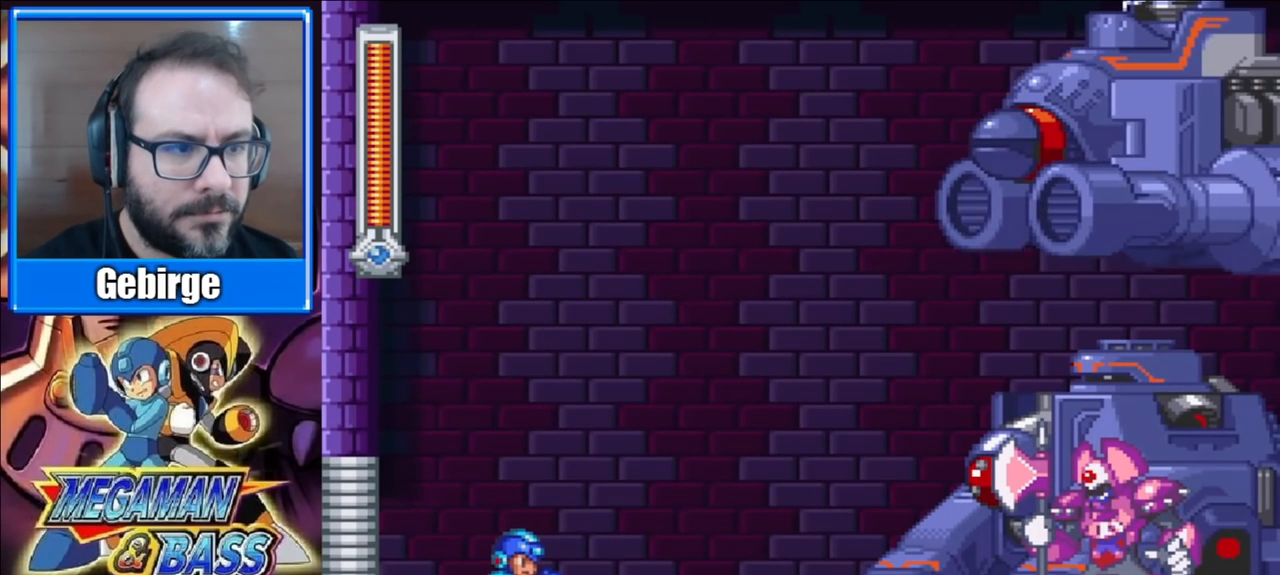
{"buttons": ["X"], "right_stick": "center", "events": []}
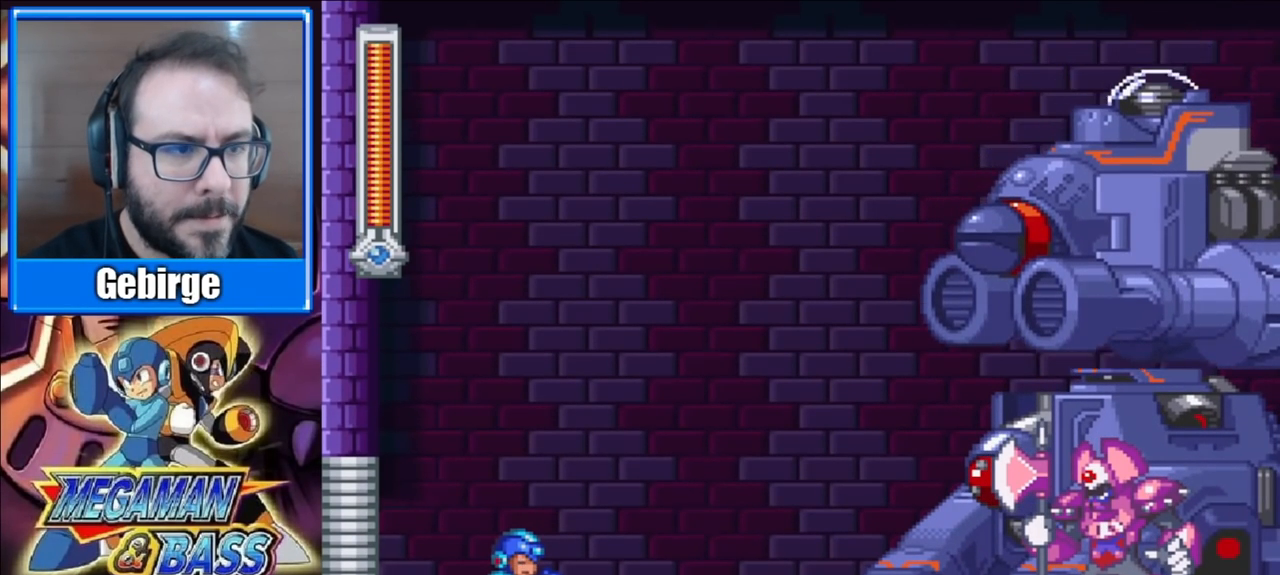
{"buttons": ["X"], "right_stick": "center", "events": []}
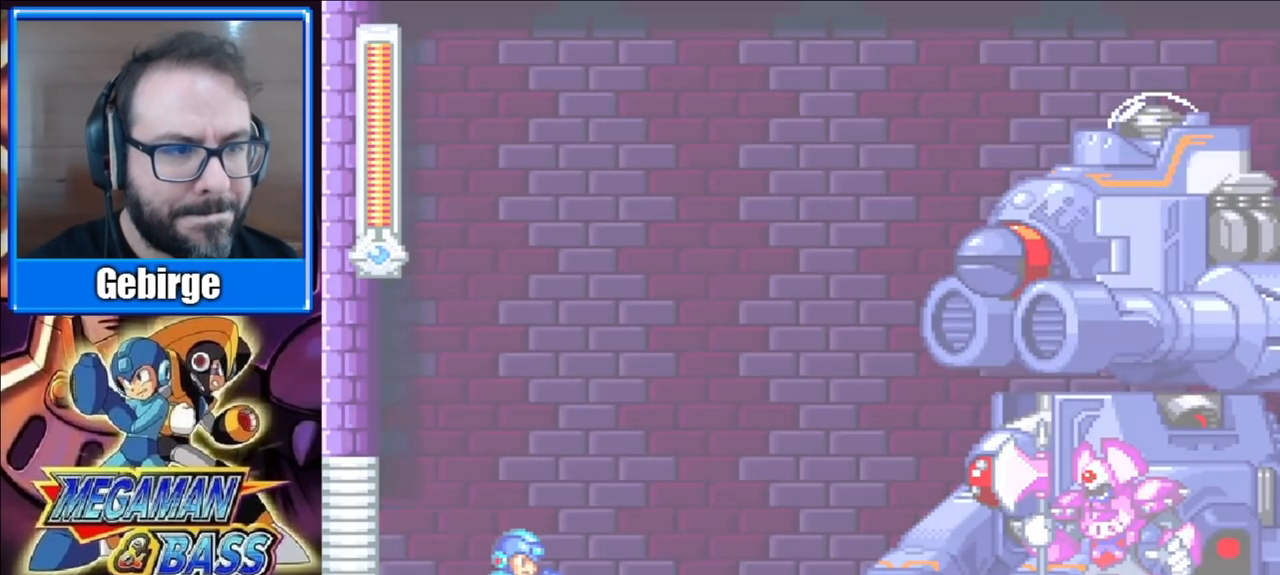
{"buttons": ["X"], "right_stick": "center", "events": []}
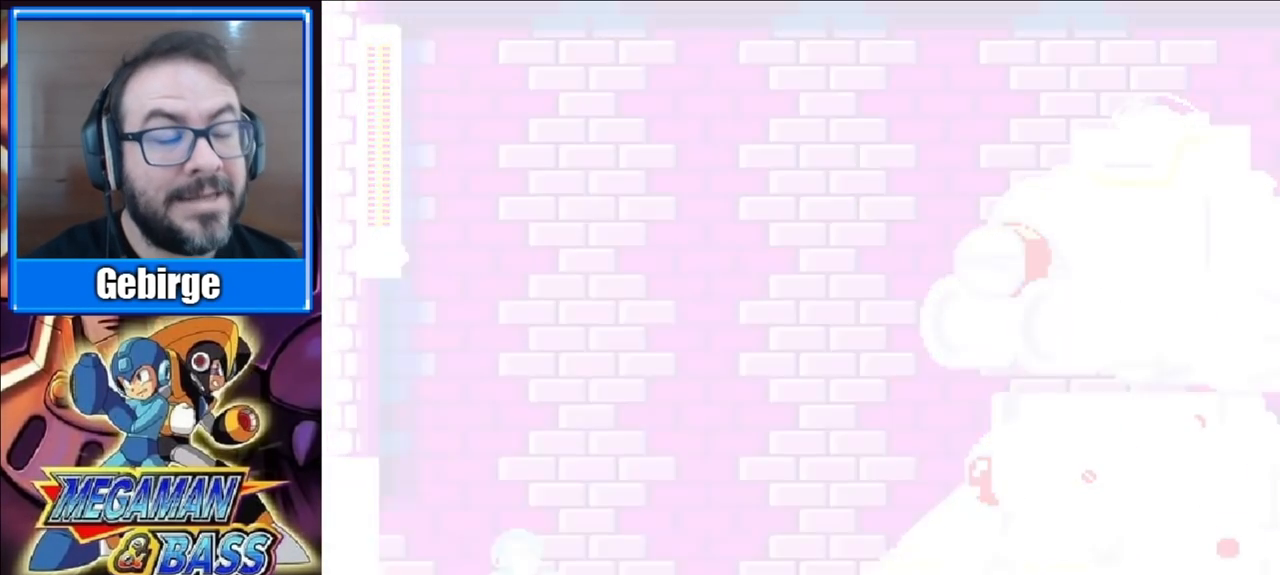
{"buttons": ["X"], "right_stick": "center", "events": []}
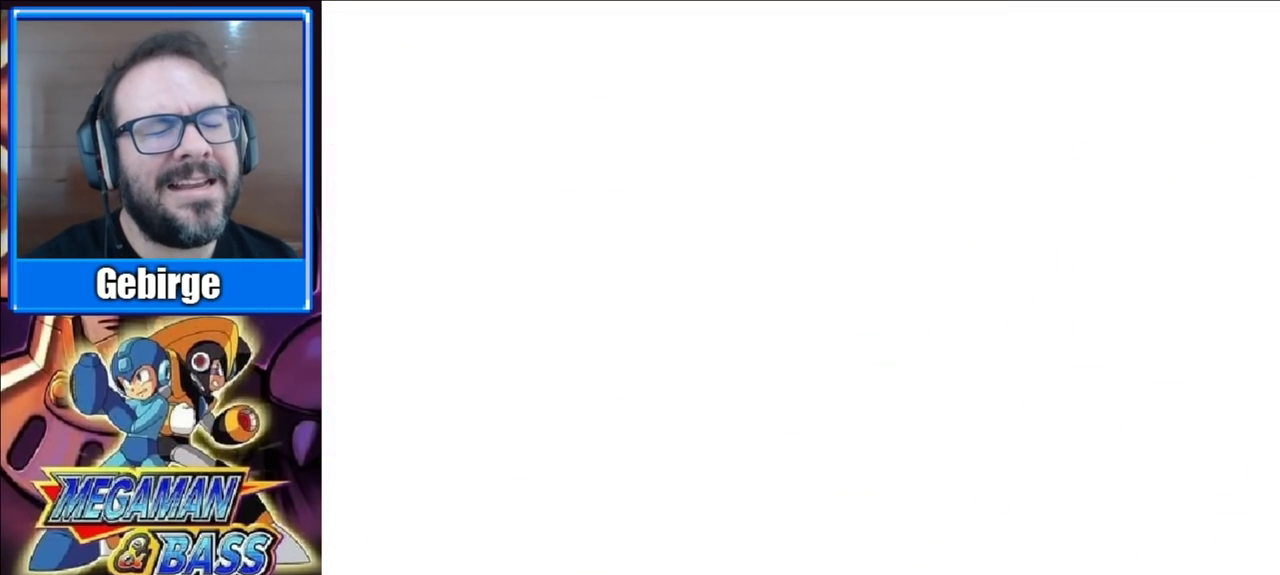
{"buttons": ["X"], "right_stick": "center", "events": []}
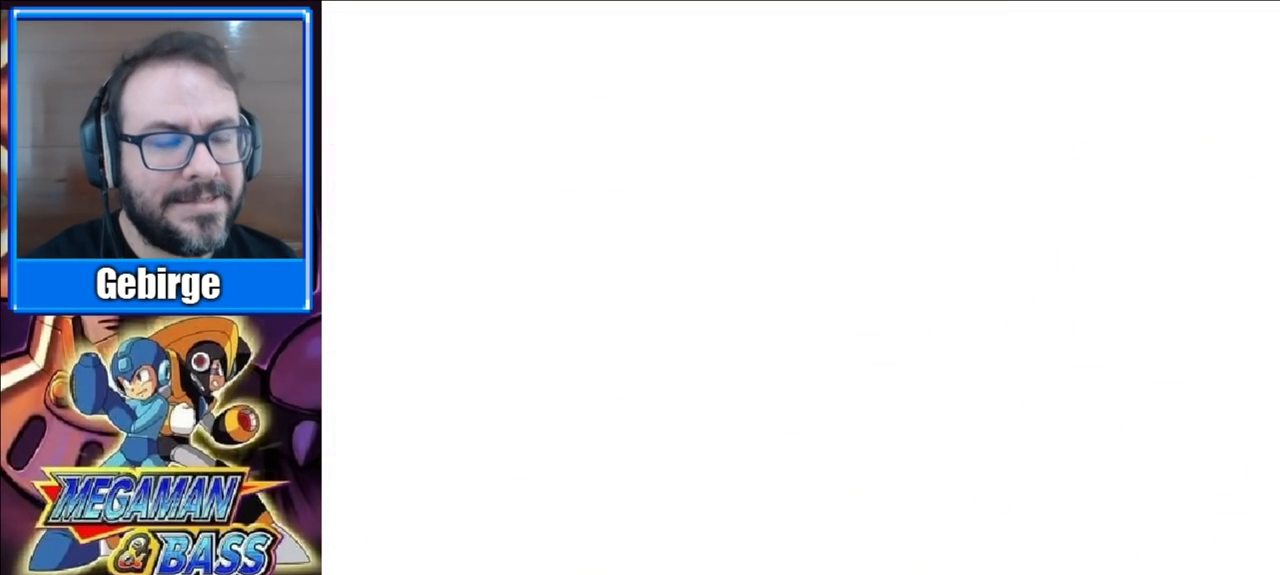
{"buttons": ["X"], "right_stick": "center", "events": []}
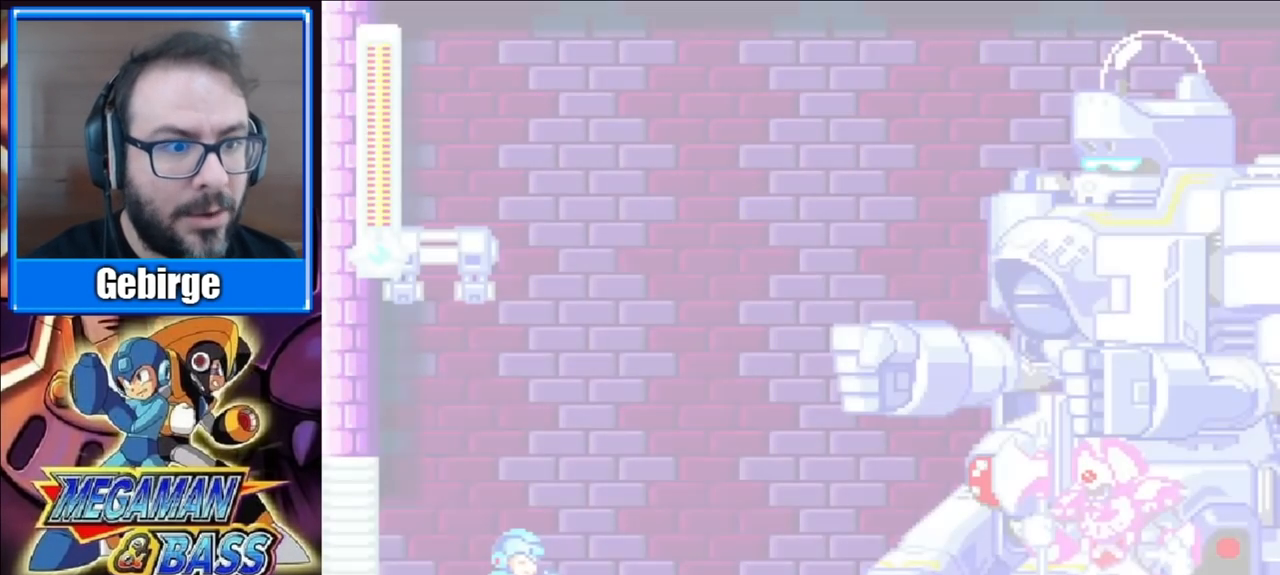
{"buttons": ["X"], "right_stick": "center", "events": []}
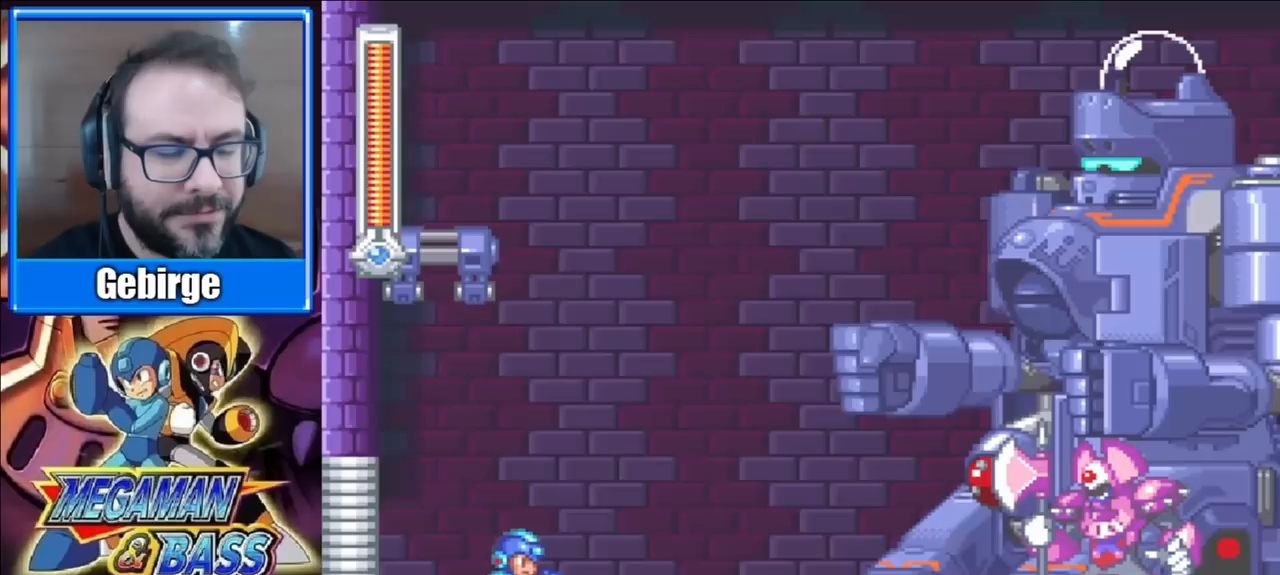
{"buttons": ["X"], "right_stick": "center", "events": []}
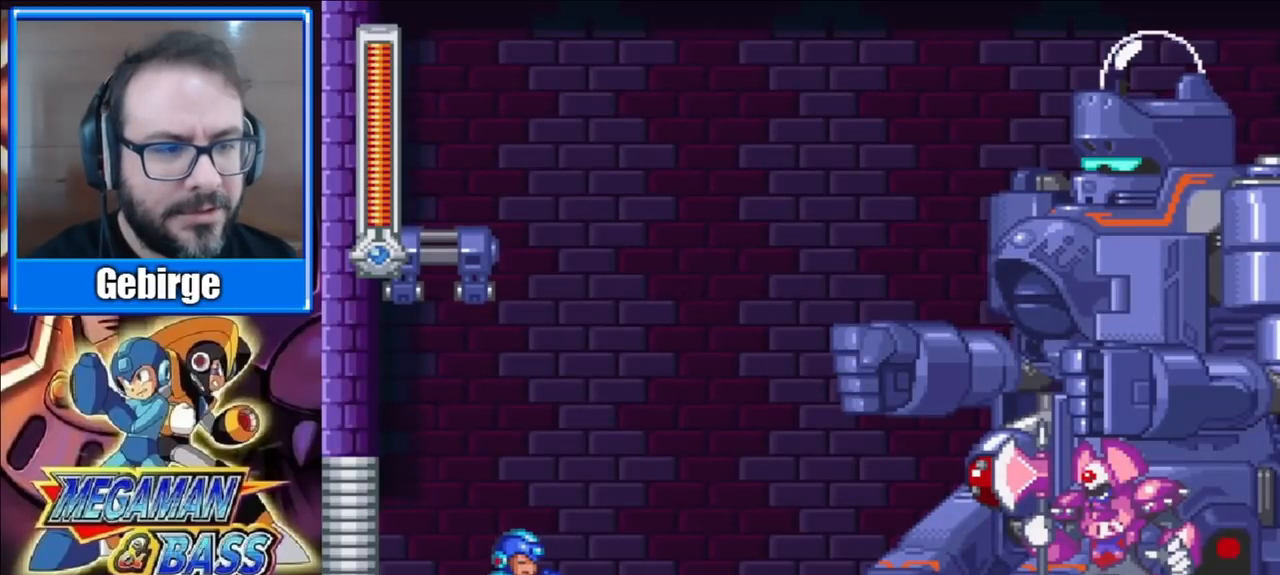
{"buttons": ["X"], "right_stick": "center", "events": []}
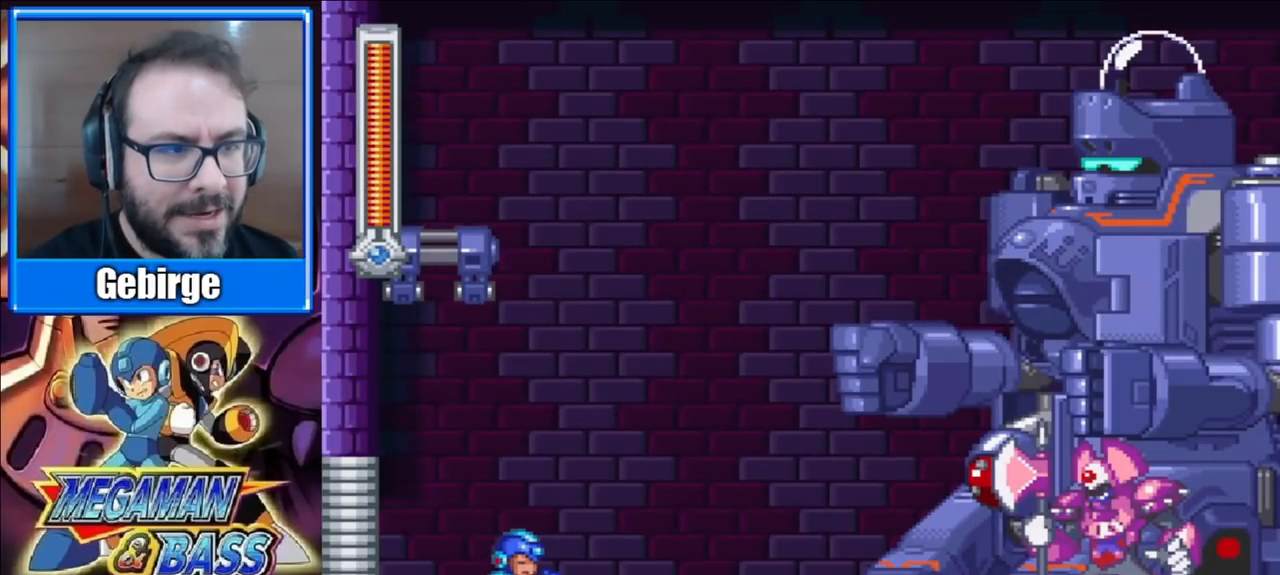
{"buttons": ["X", "DPAD_RIGHT"], "right_stick": "center", "events": [[200, "DPAD_RIGHT", "down"]]}
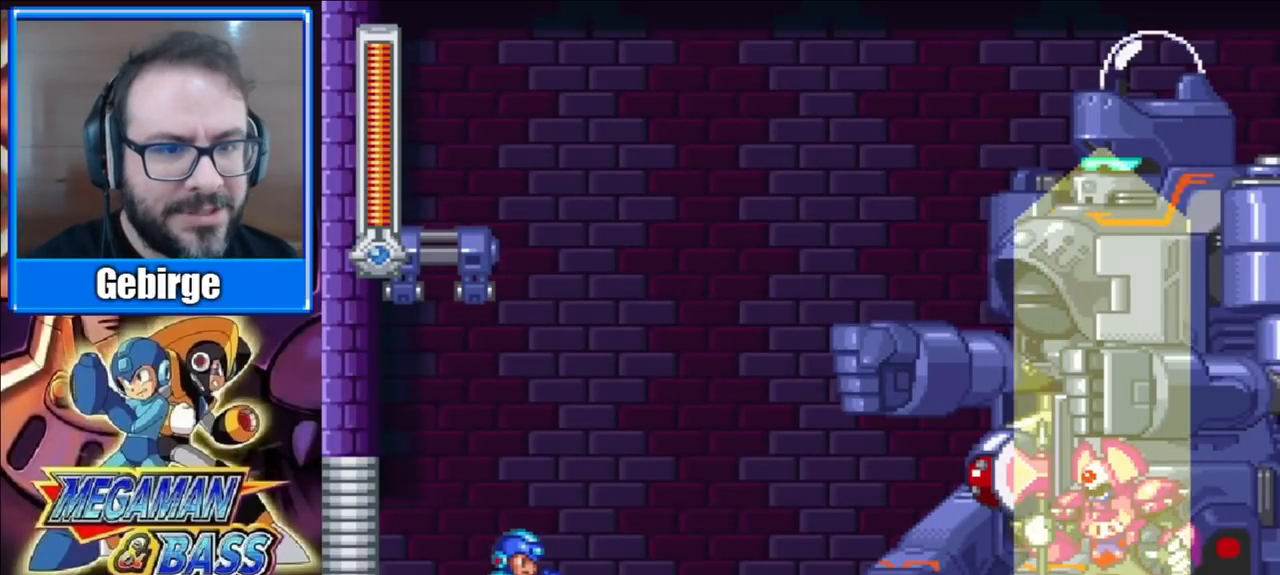
{"buttons": ["X", "DPAD_RIGHT"], "right_stick": "center", "events": []}
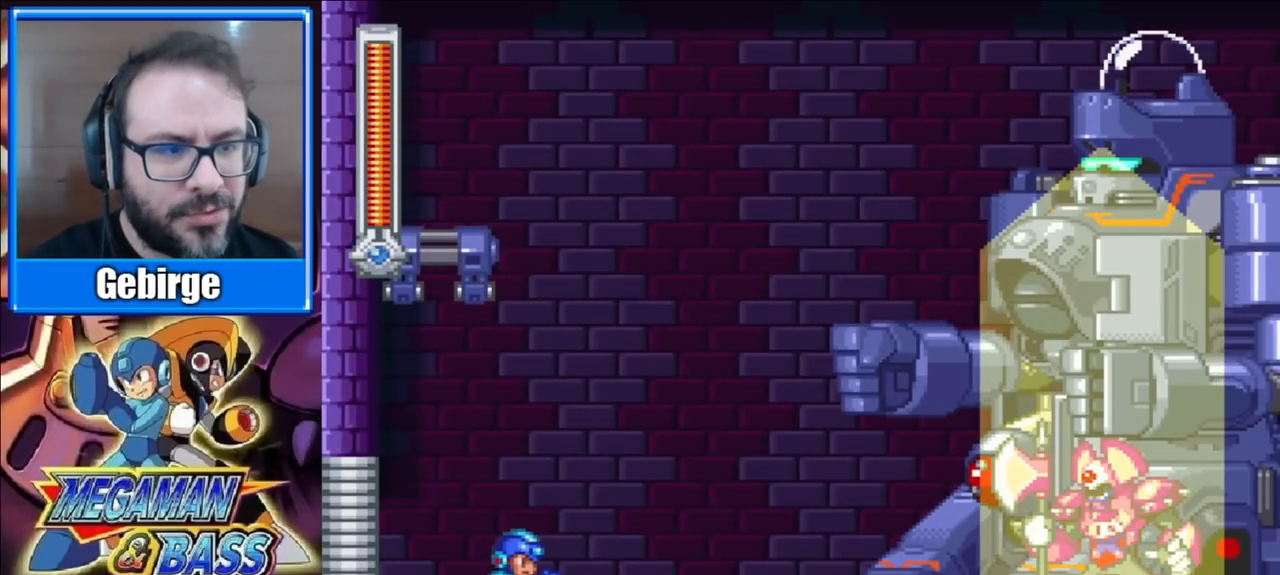
{"buttons": ["X", "DPAD_RIGHT"], "right_stick": "center", "events": []}
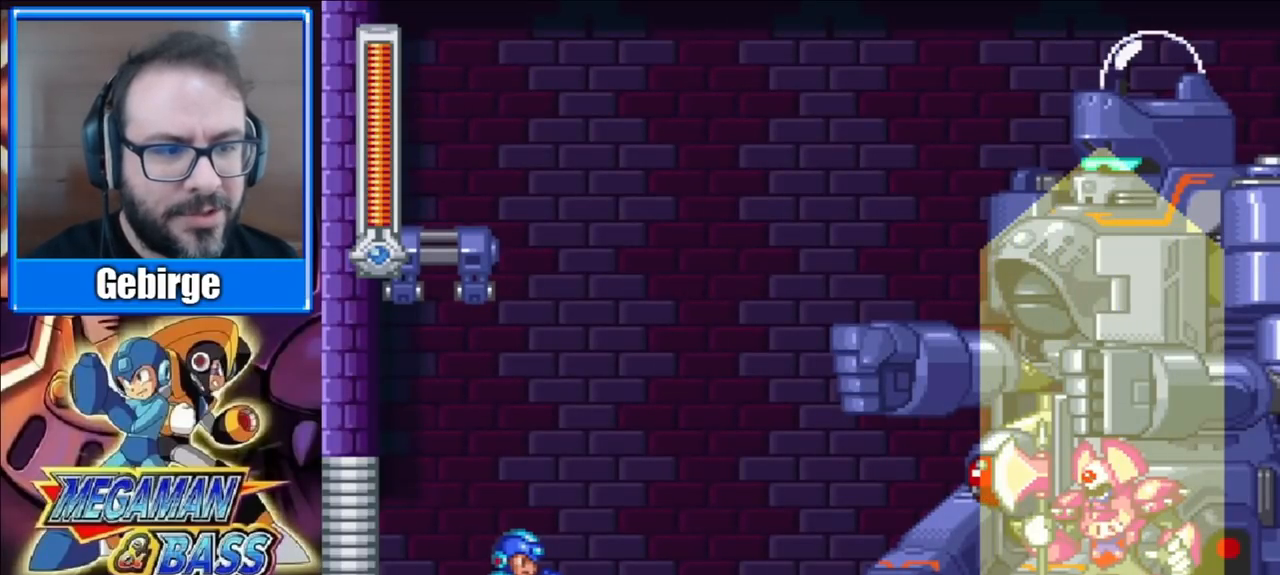
{"buttons": ["X", "DPAD_RIGHT"], "right_stick": "center", "events": []}
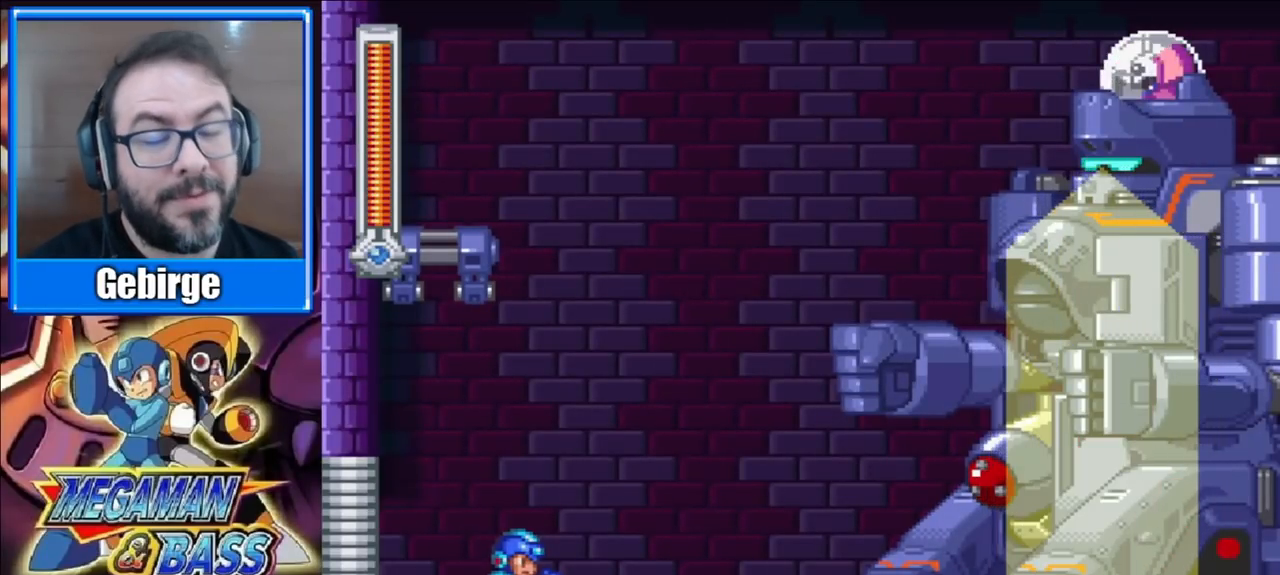
{"buttons": ["X"], "right_stick": "center", "events": [[267, "DPAD_RIGHT", "up"]]}
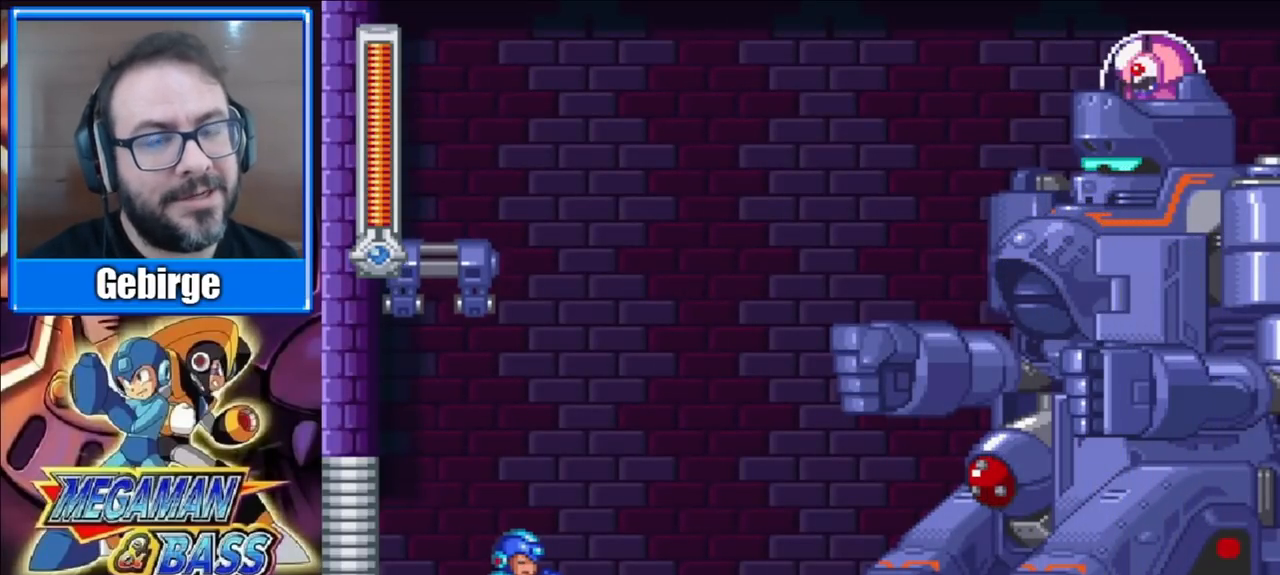
{"buttons": ["X", "DPAD_RIGHT"], "right_stick": "center", "events": [[433, "DPAD_RIGHT", "down"]]}
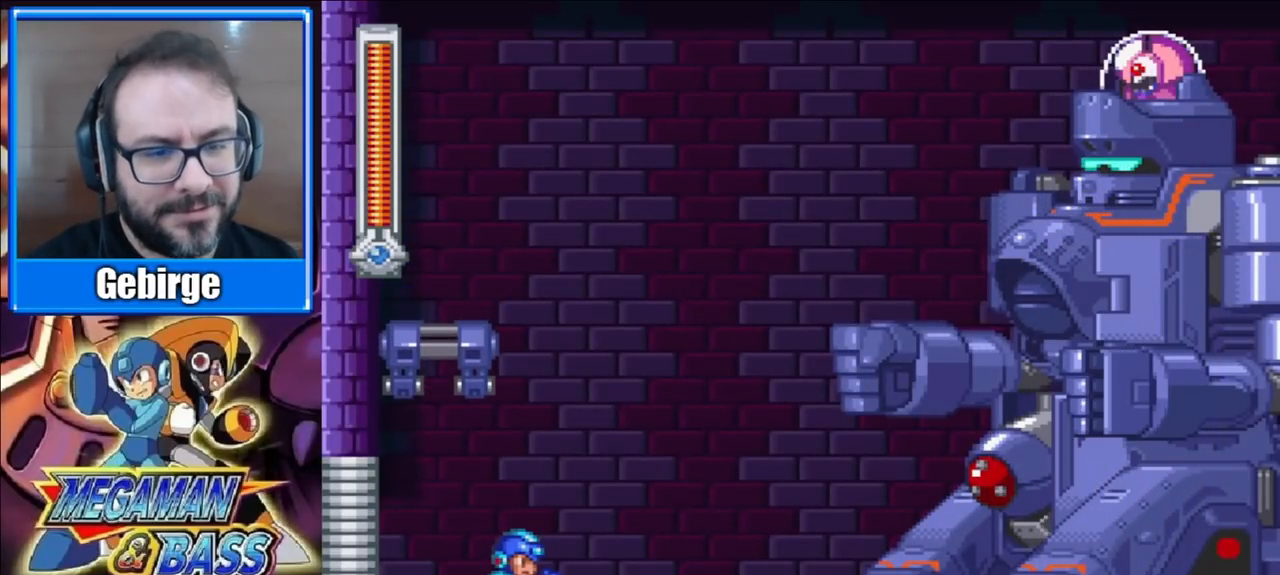
{"buttons": ["X"], "right_stick": "center", "events": [[317, "DPAD_RIGHT", "up"]]}
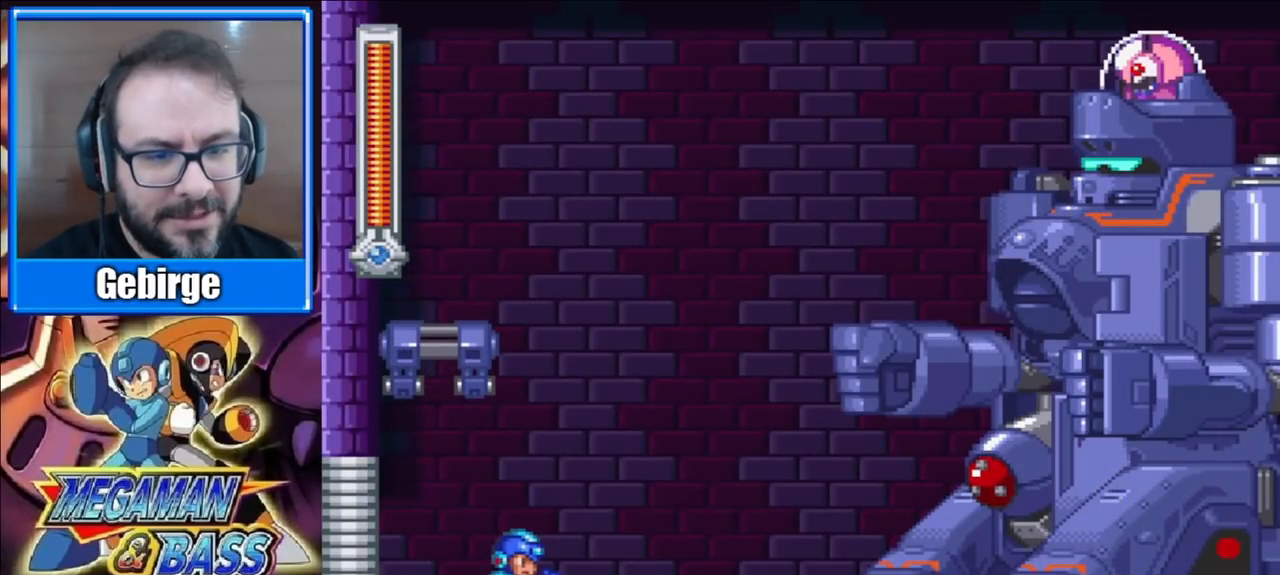
{"buttons": ["X", "DPAD_RIGHT"], "right_stick": "center", "events": [[17, "DPAD_RIGHT", "down"]]}
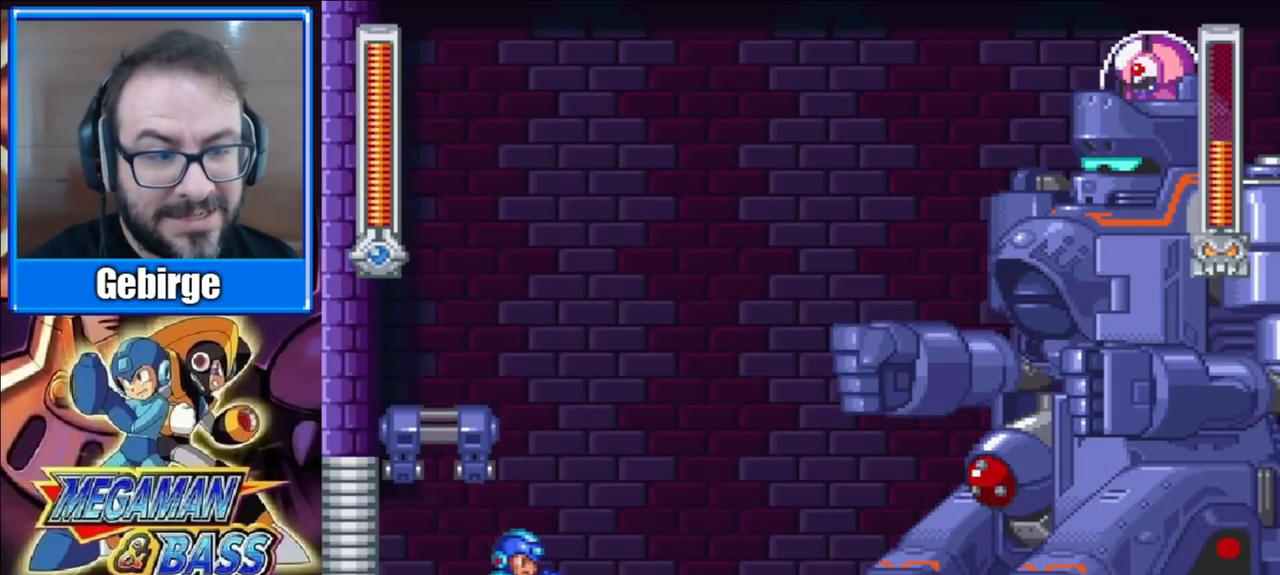
{"buttons": ["X"], "right_stick": "center", "events": [[33, "DPAD_RIGHT", "up"]]}
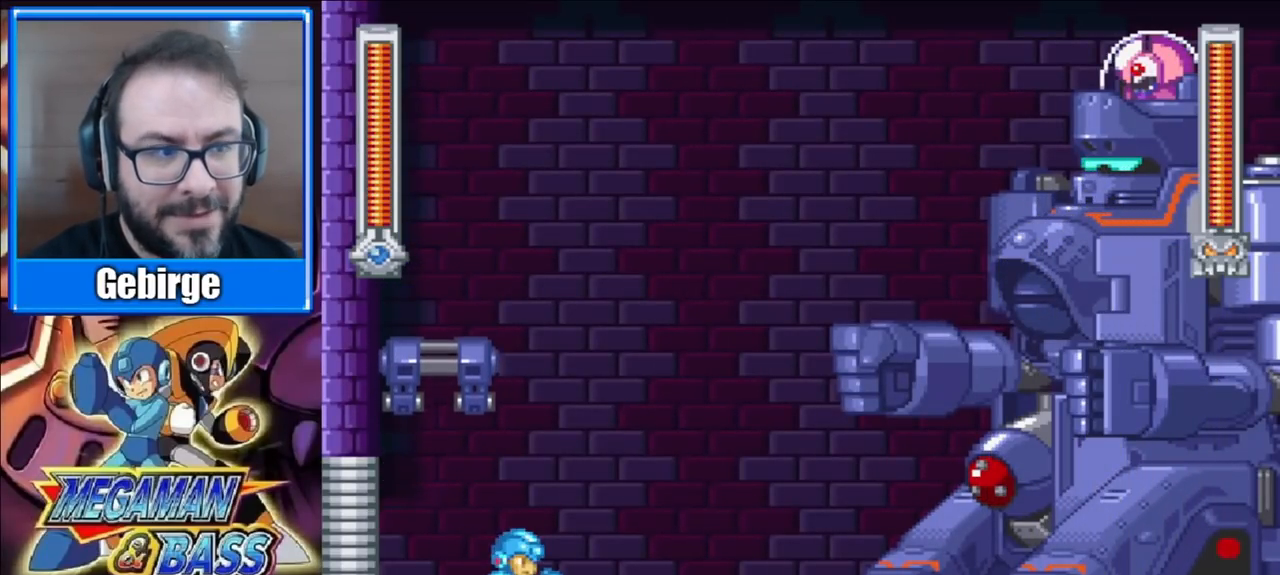
{"buttons": ["X"], "right_stick": "center", "events": [[167, "DPAD_RIGHT", "down"], [433, "DPAD_RIGHT", "up"]]}
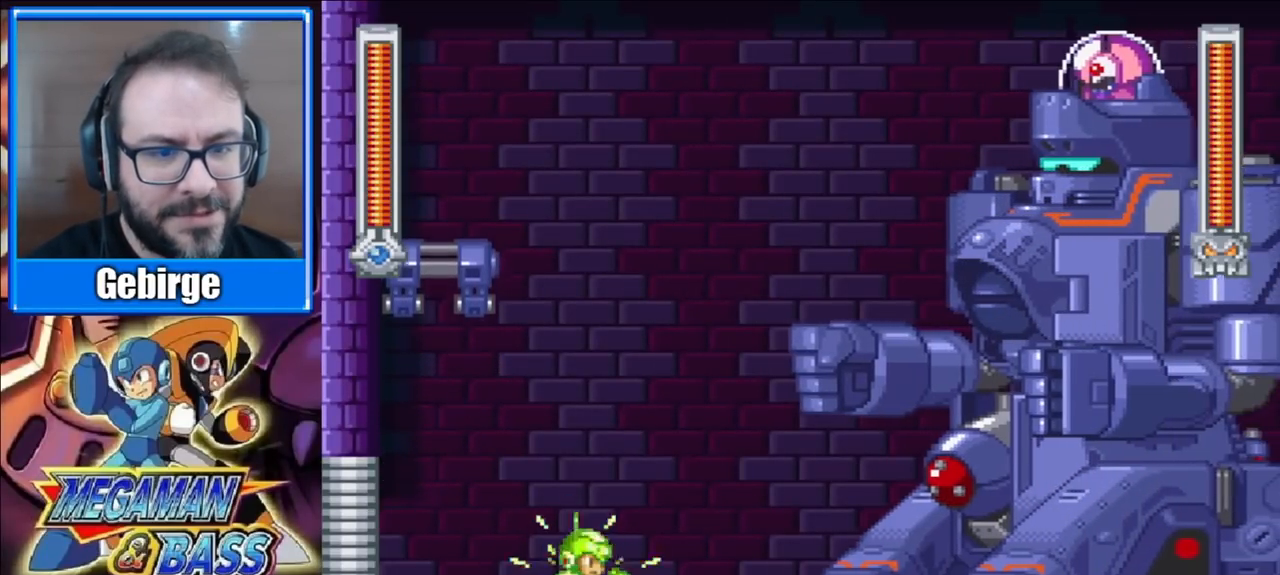
{"buttons": ["X", "DPAD_RIGHT"], "right_stick": "center", "events": [[167, "DPAD_LEFT", "down"], [317, "DPAD_LEFT", "up"], [400, "DPAD_RIGHT", "down"]]}
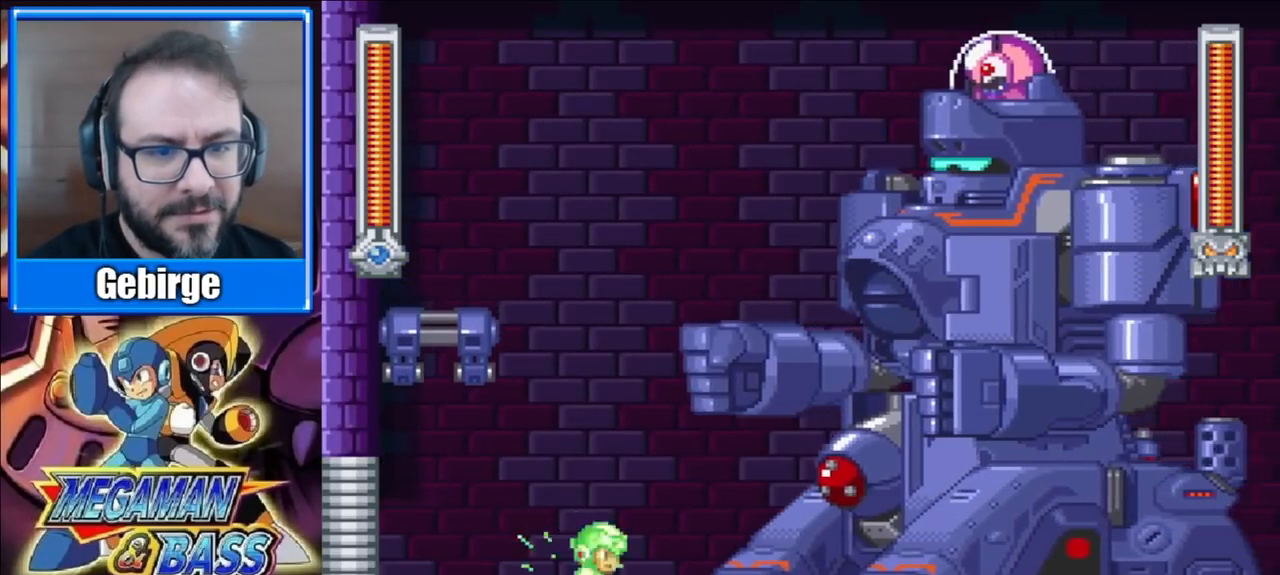
{"buttons": ["A", "X", "DPAD_LEFT"], "right_stick": "center", "events": [[33, "DPAD_RIGHT", "up"], [250, "A", "down"], [367, "DPAD_LEFT", "down"]]}
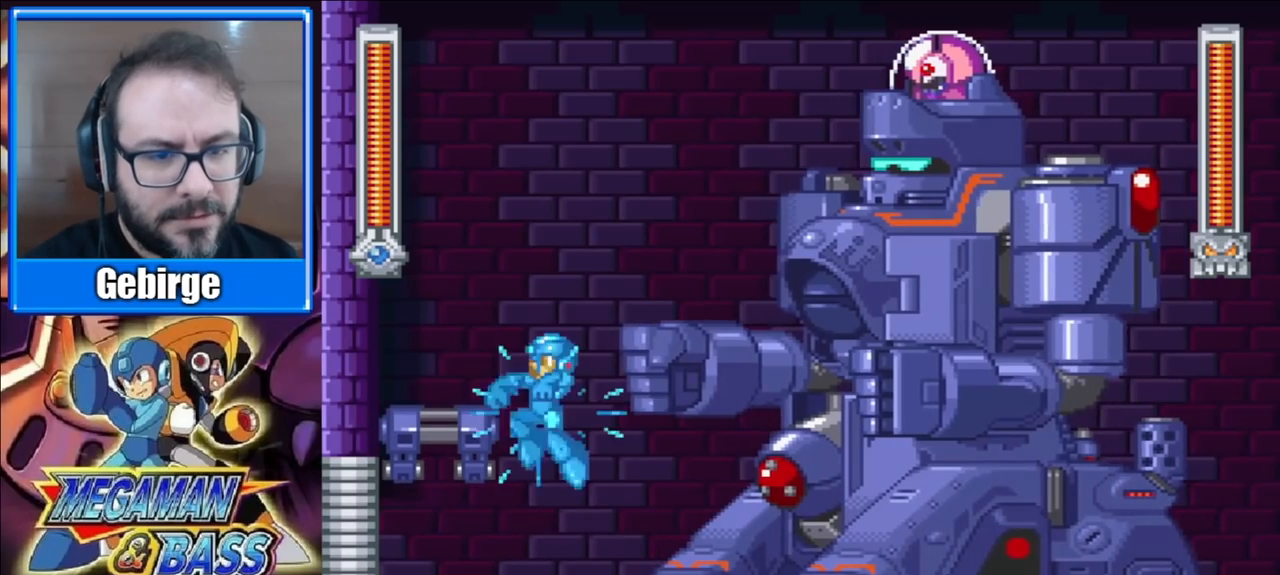
{"buttons": ["A", "X", "DPAD_RIGHT"], "right_stick": "center", "events": [[283, "A", "up"], [367, "DPAD_LEFT", "up"], [433, "DPAD_RIGHT", "down"], [483, "A", "down"]]}
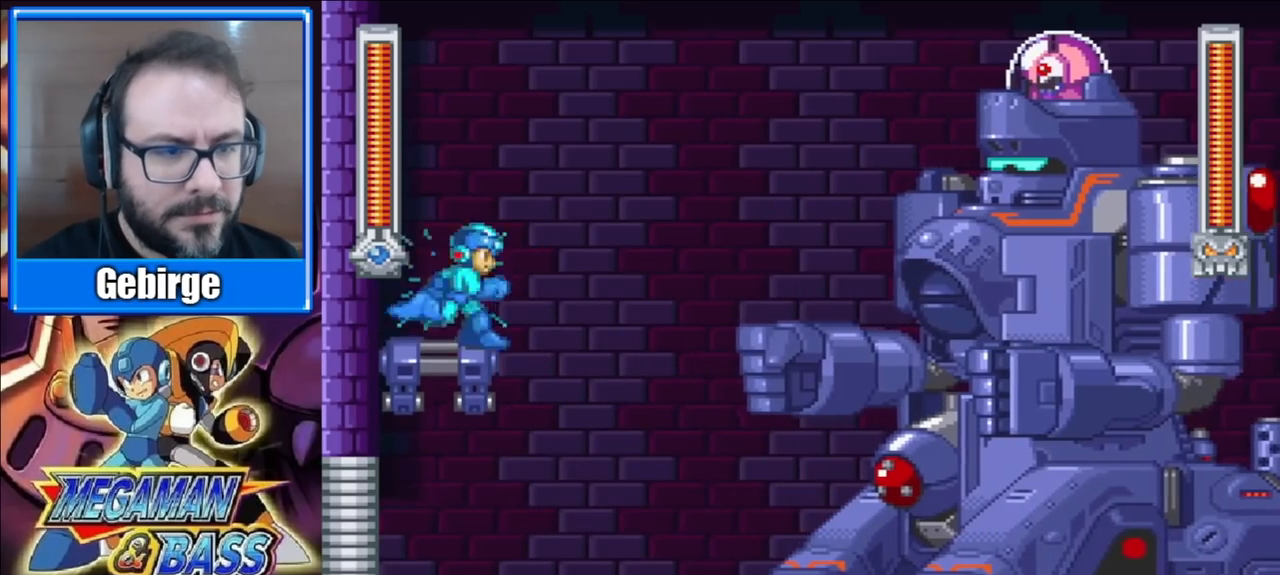
{"buttons": ["X"], "right_stick": "center", "events": [[67, "DPAD_RIGHT", "up"], [217, "A", "up"], [250, "X", "up"], [317, "X", "down"]]}
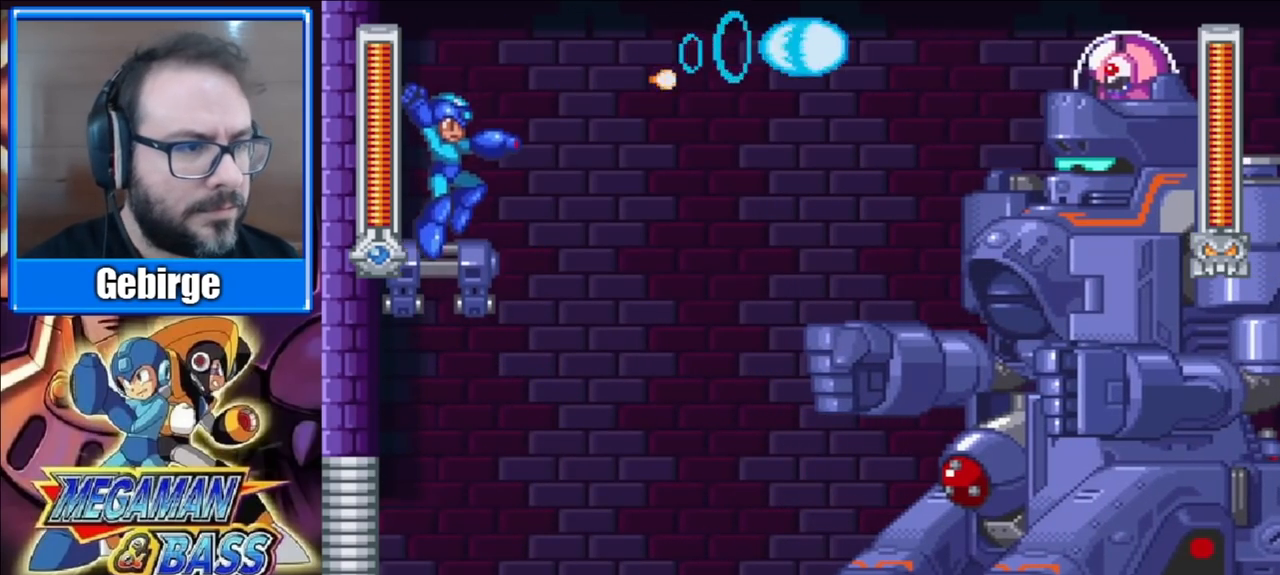
{"buttons": ["X"], "right_stick": "center", "events": []}
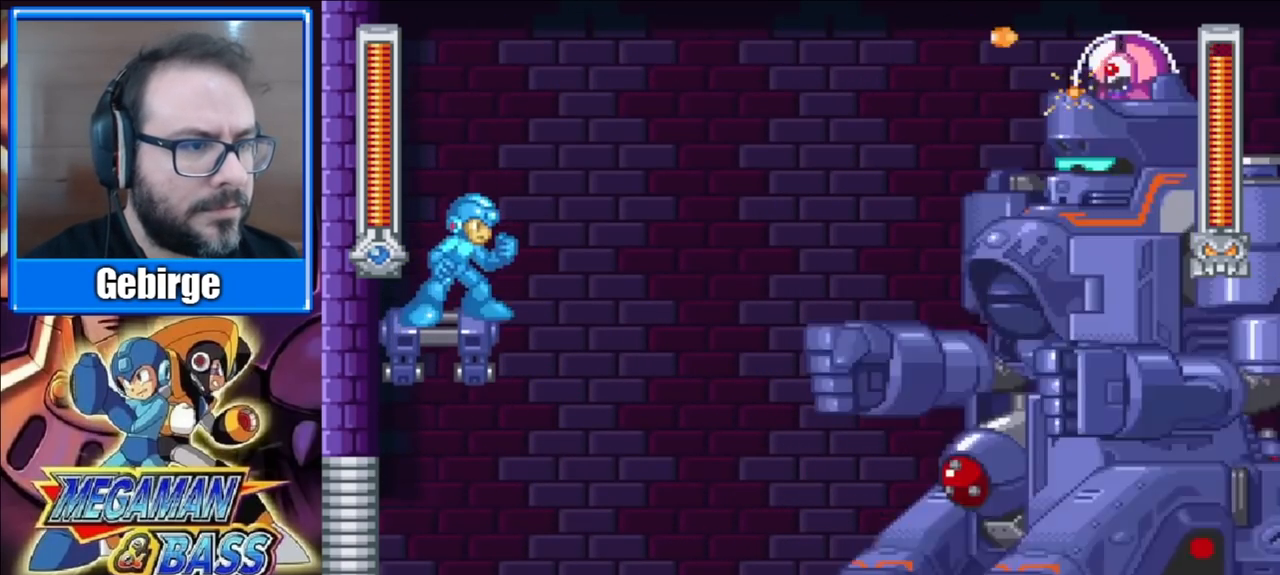
{"buttons": [], "right_stick": "center", "events": [[333, "DPAD_LEFT", "down"], [467, "X", "up"], [483, "DPAD_LEFT", "up"]]}